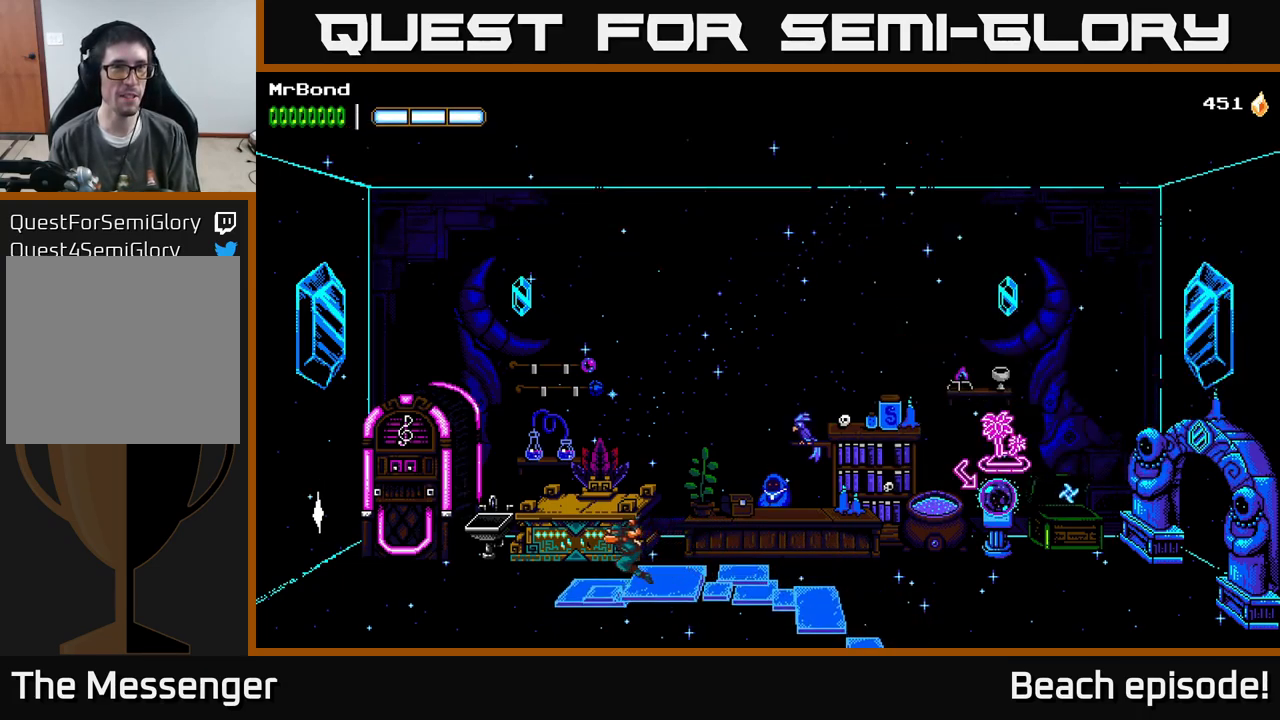
Gameplay with a controller (Xbox layout); each line is a JSON object with the inputs held at the frame after it. "events" lists button and stick changes between this image and that frame as [ms after this image, input, new state], when the widget could be followed in between. Not read: right_stick.
{"buttons": ["DPAD_LEFT"], "left_stick": "center", "events": []}
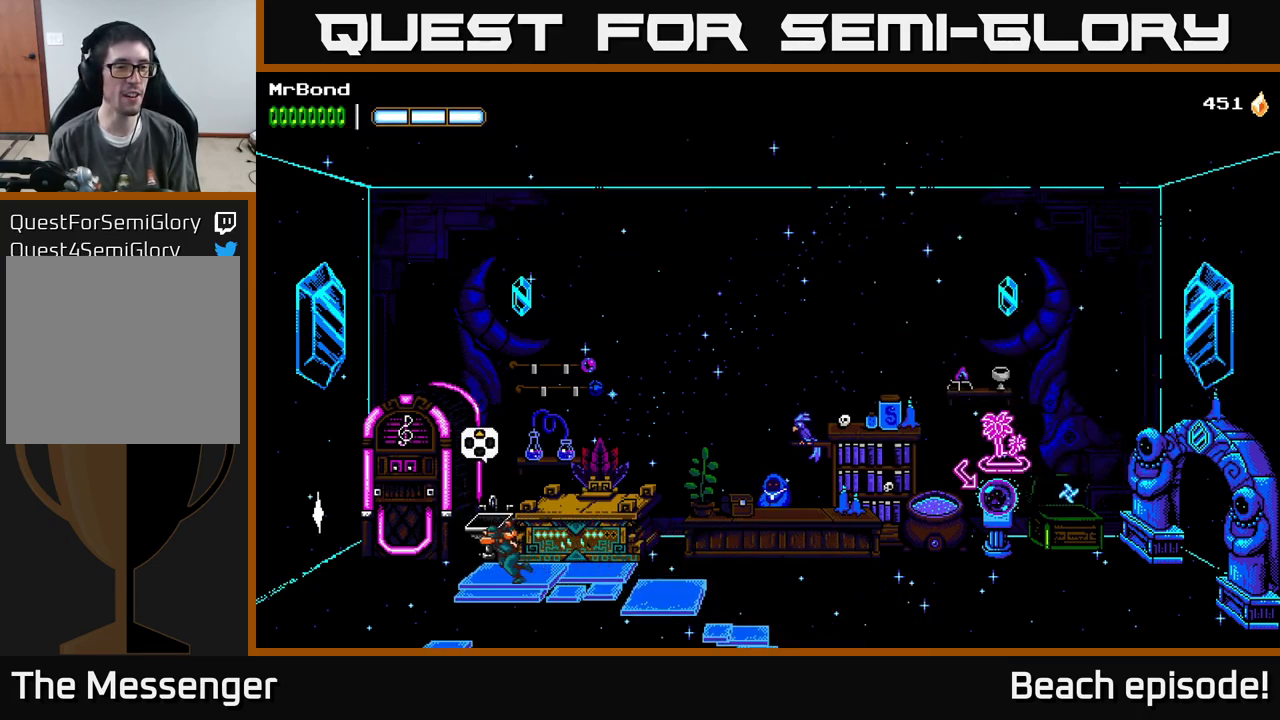
{"buttons": ["DPAD_LEFT"], "left_stick": "center", "events": []}
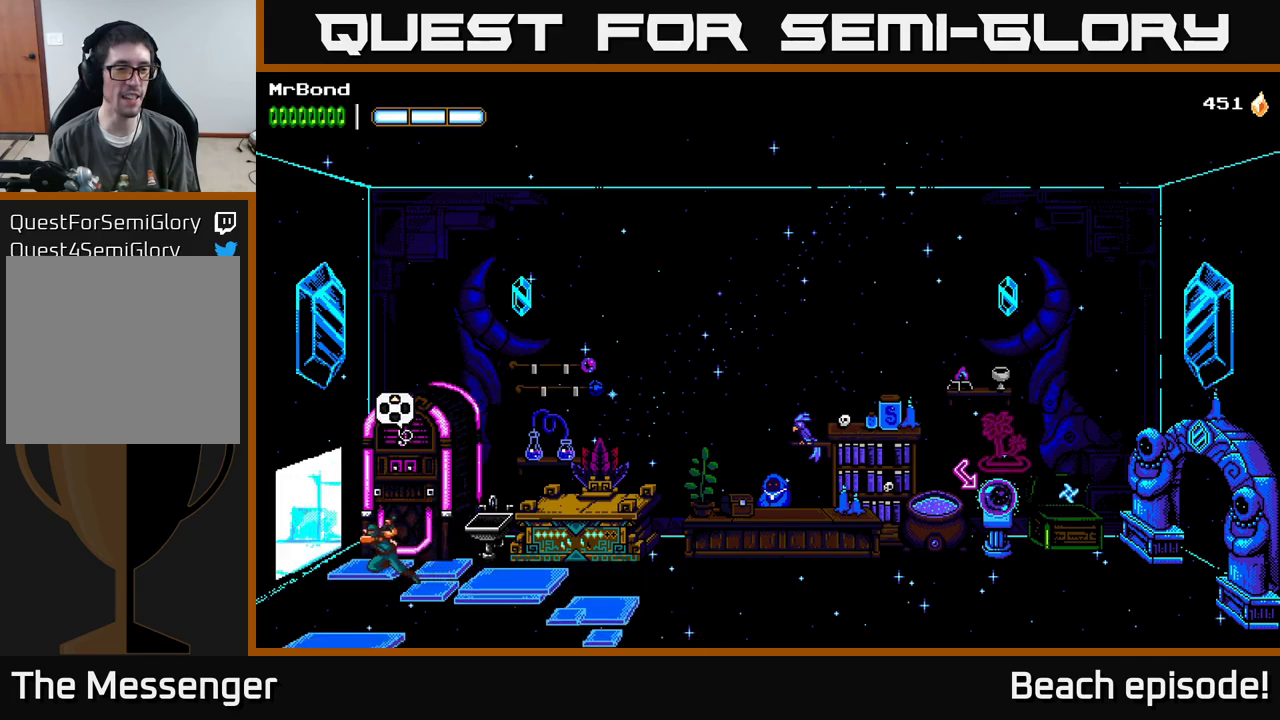
{"buttons": ["DPAD_LEFT"], "left_stick": "center", "events": []}
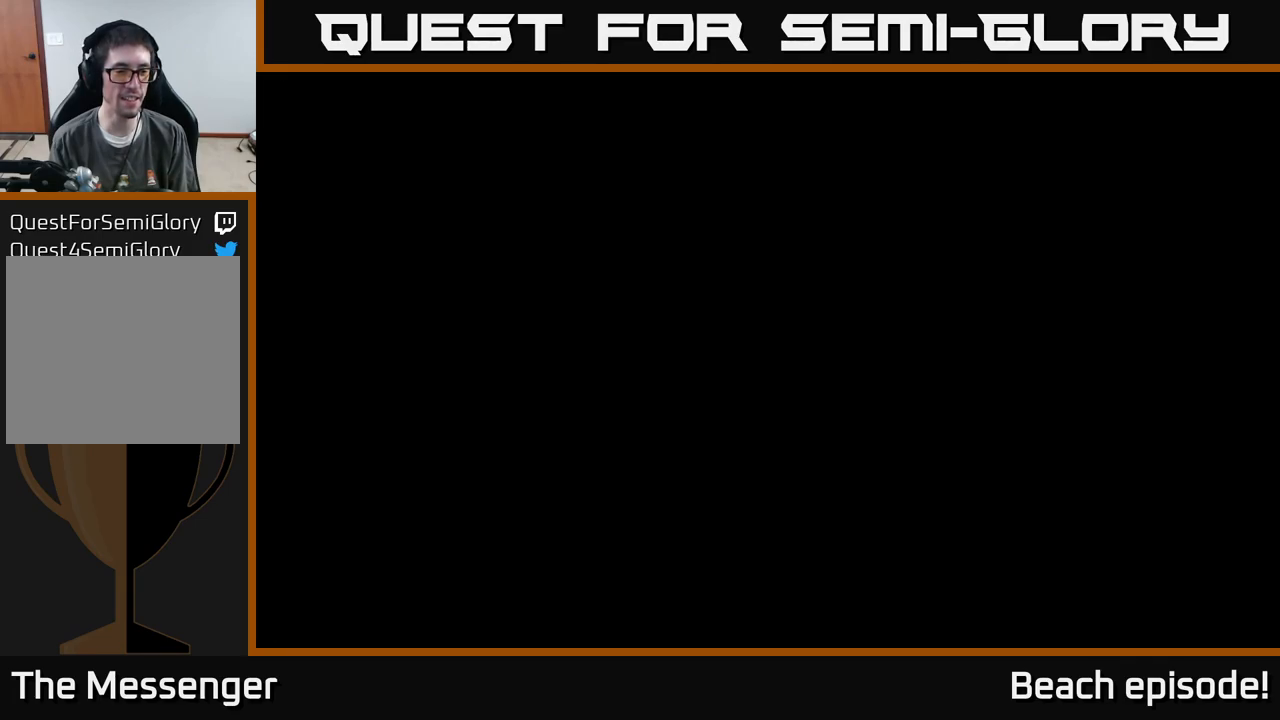
{"buttons": ["DPAD_LEFT"], "left_stick": "center", "events": []}
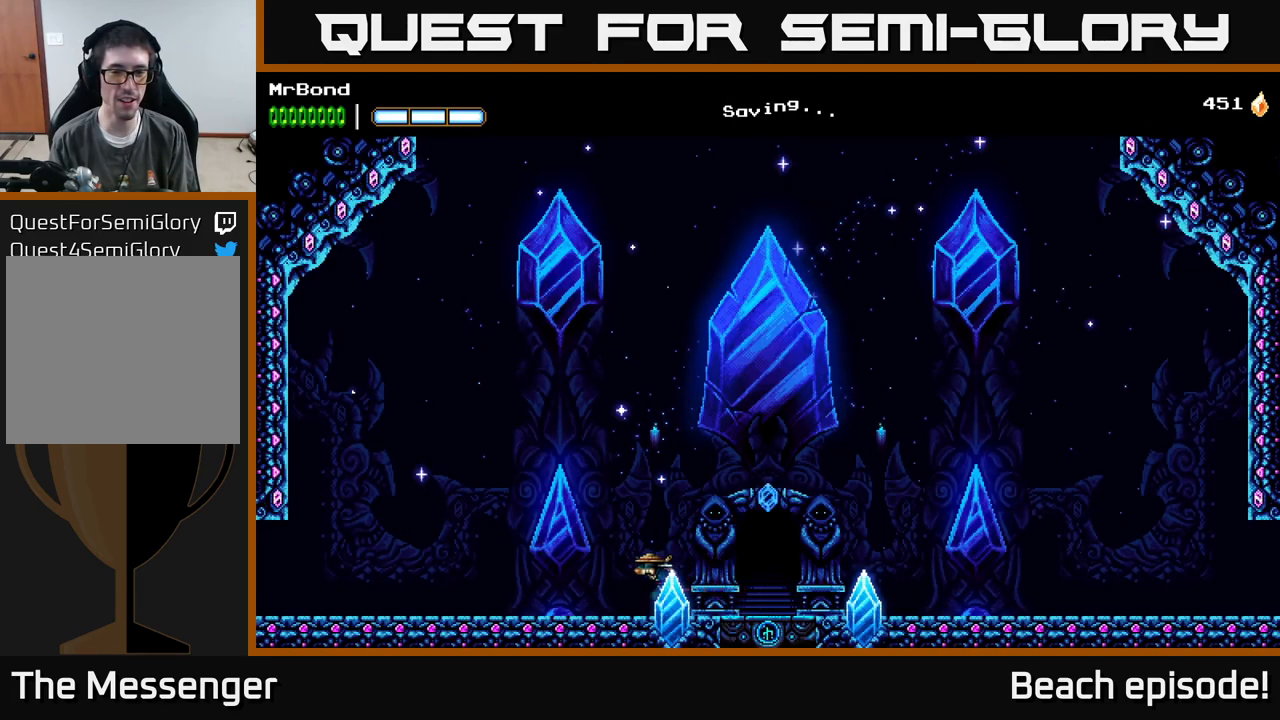
{"buttons": ["DPAD_LEFT"], "left_stick": "center", "events": []}
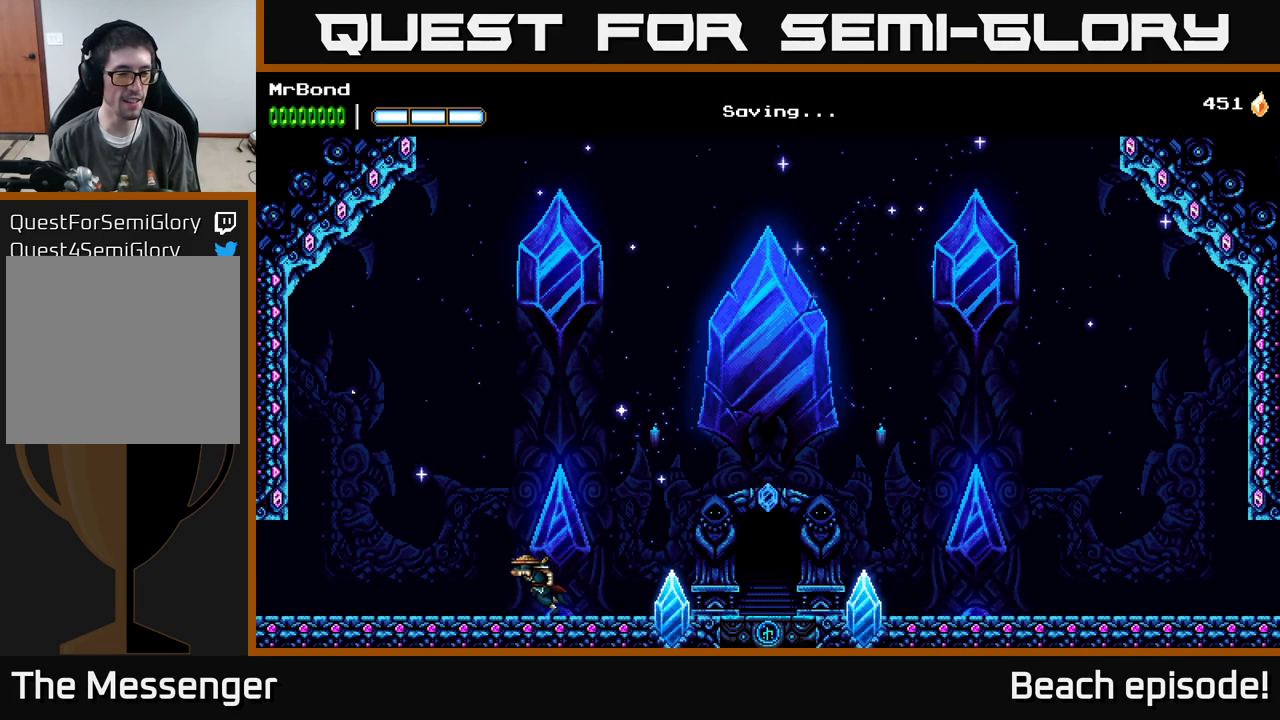
{"buttons": ["A", "DPAD_LEFT"], "left_stick": "center", "events": [[34, "A", "down"]]}
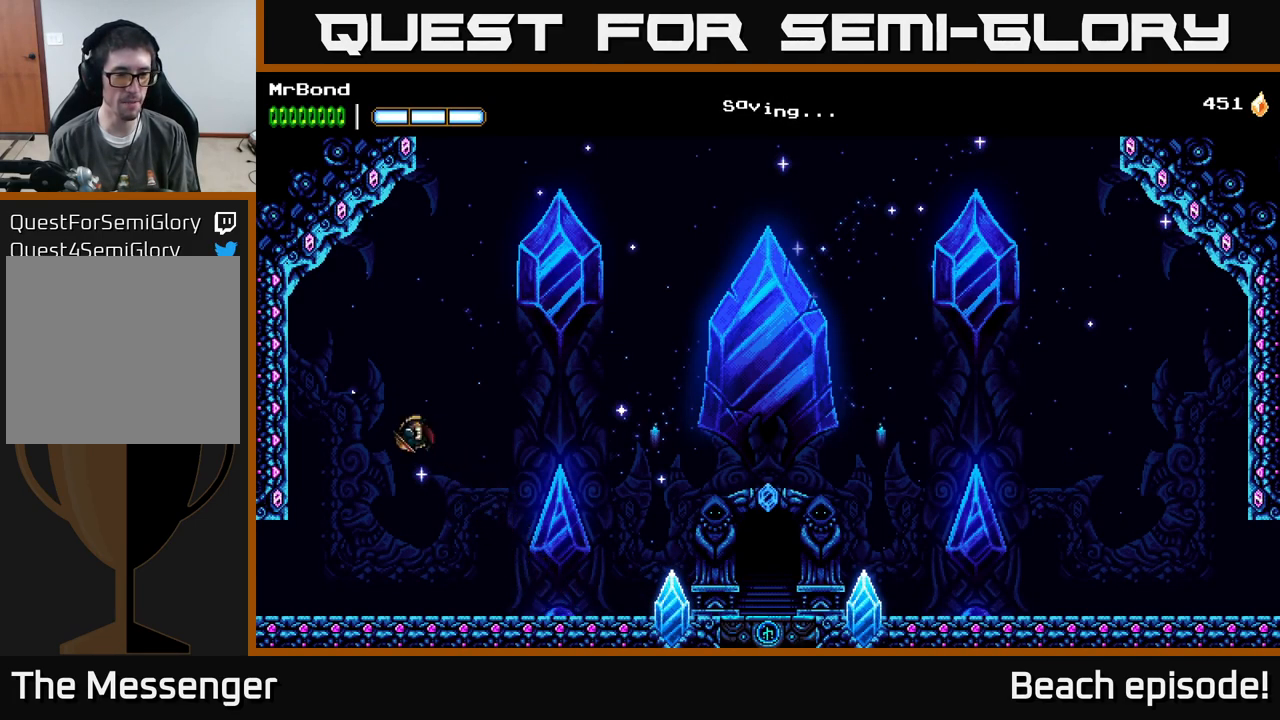
{"buttons": ["DPAD_LEFT"], "left_stick": "center", "events": [[500, "A", "up"]]}
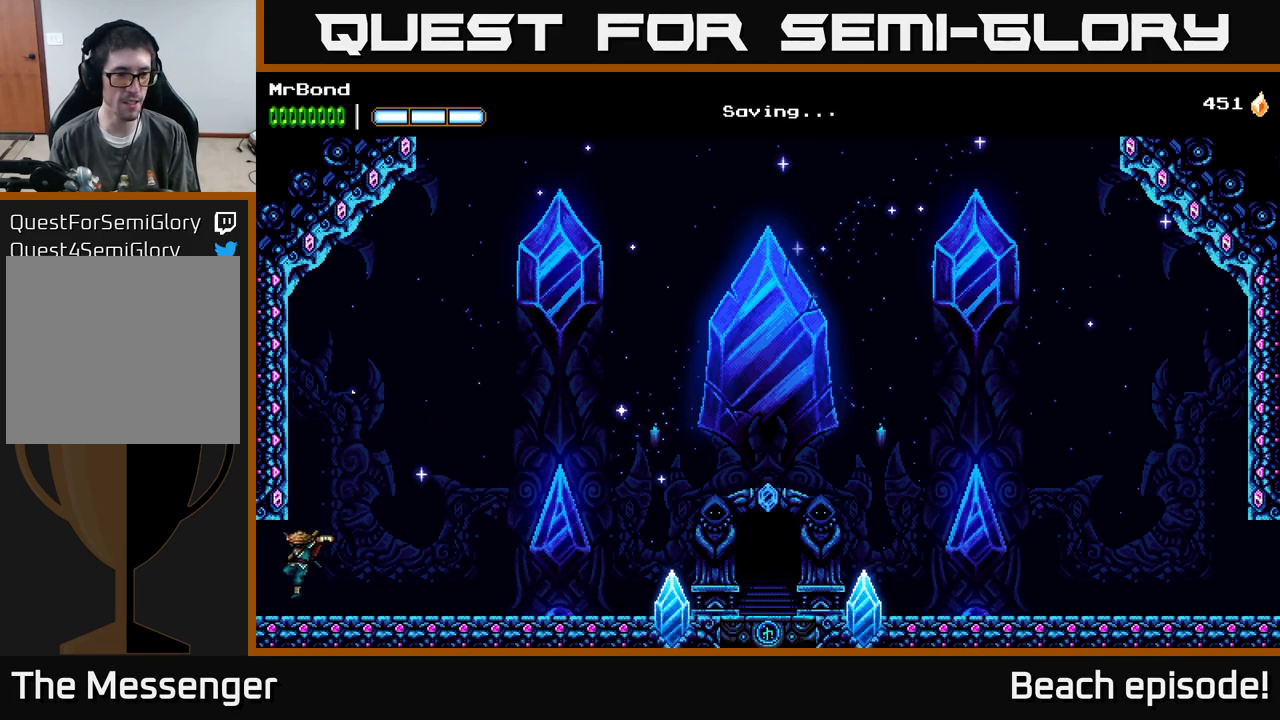
{"buttons": ["DPAD_LEFT"], "left_stick": "center", "events": []}
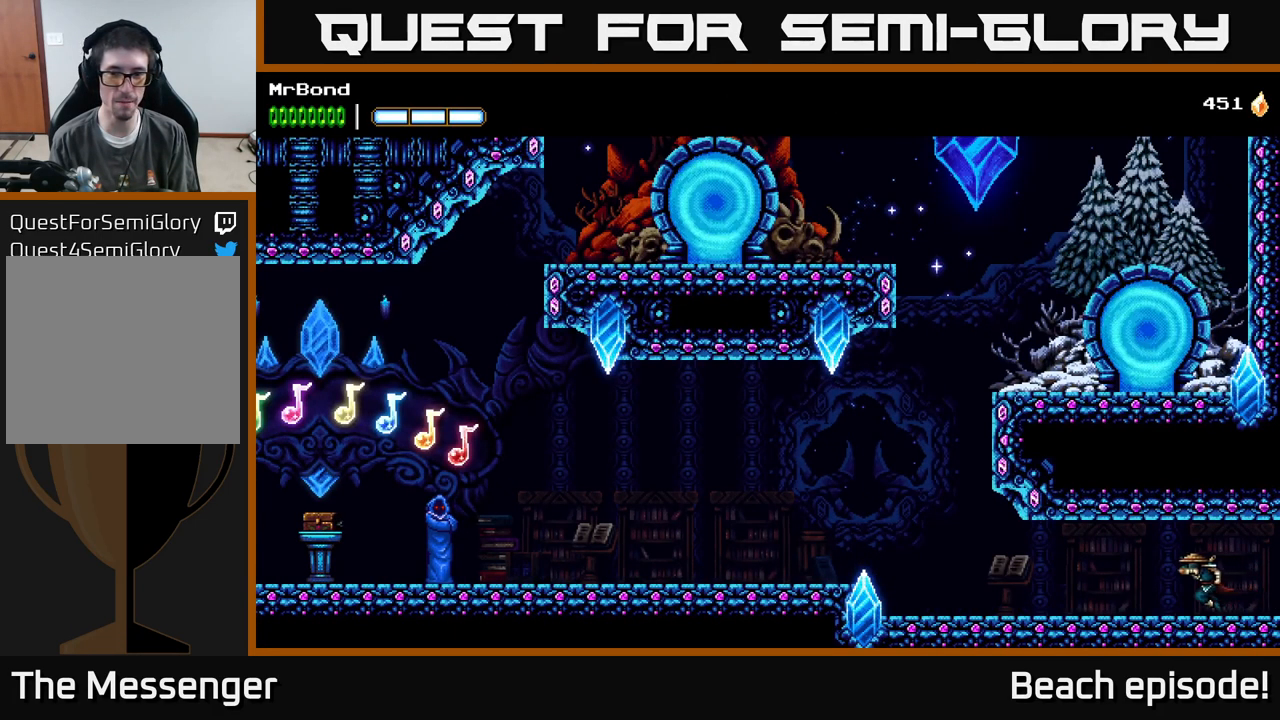
{"buttons": ["DPAD_LEFT"], "left_stick": "center", "events": []}
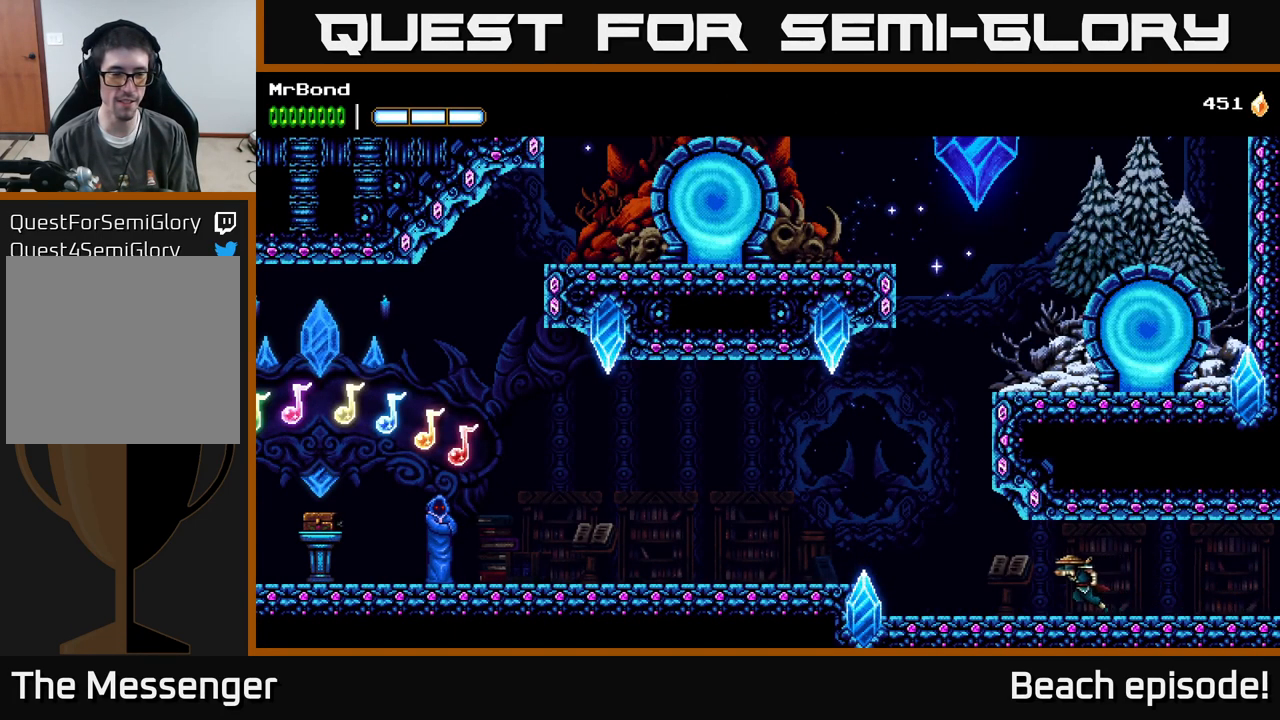
{"buttons": ["DPAD_LEFT"], "left_stick": "center", "events": [[317, "A", "down"], [434, "A", "up"]]}
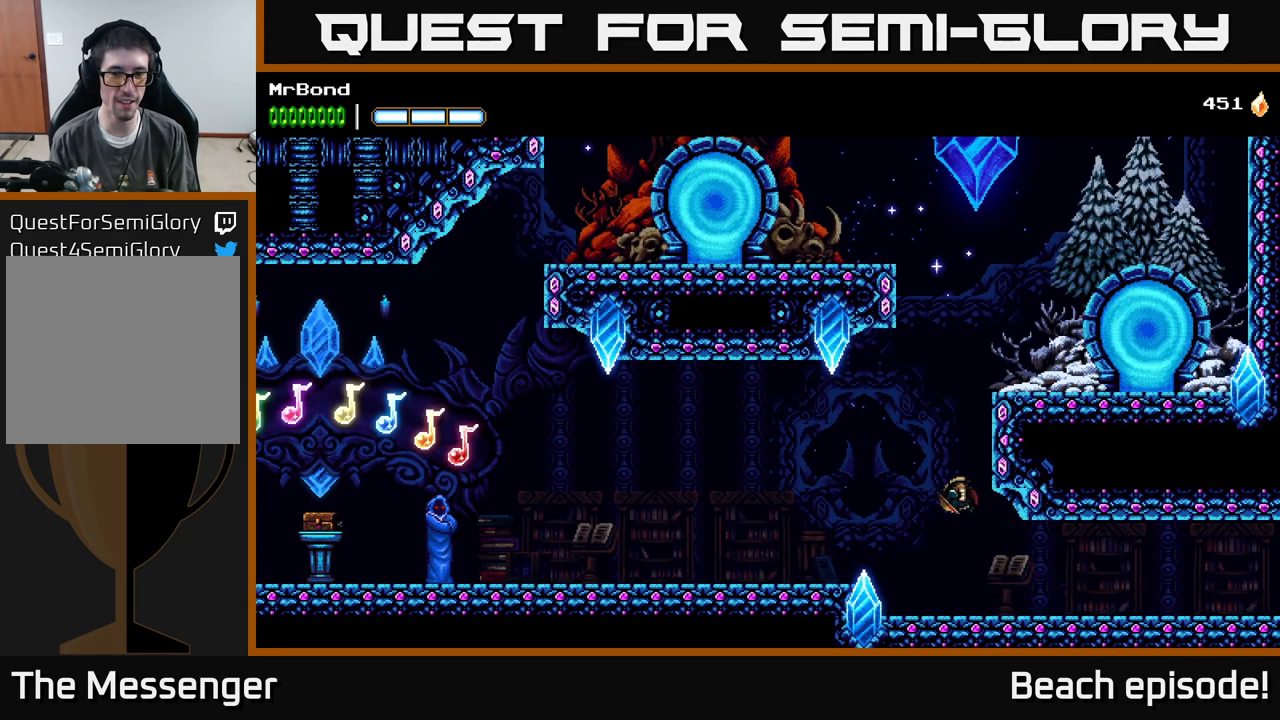
{"buttons": ["DPAD_LEFT"], "left_stick": "center", "events": []}
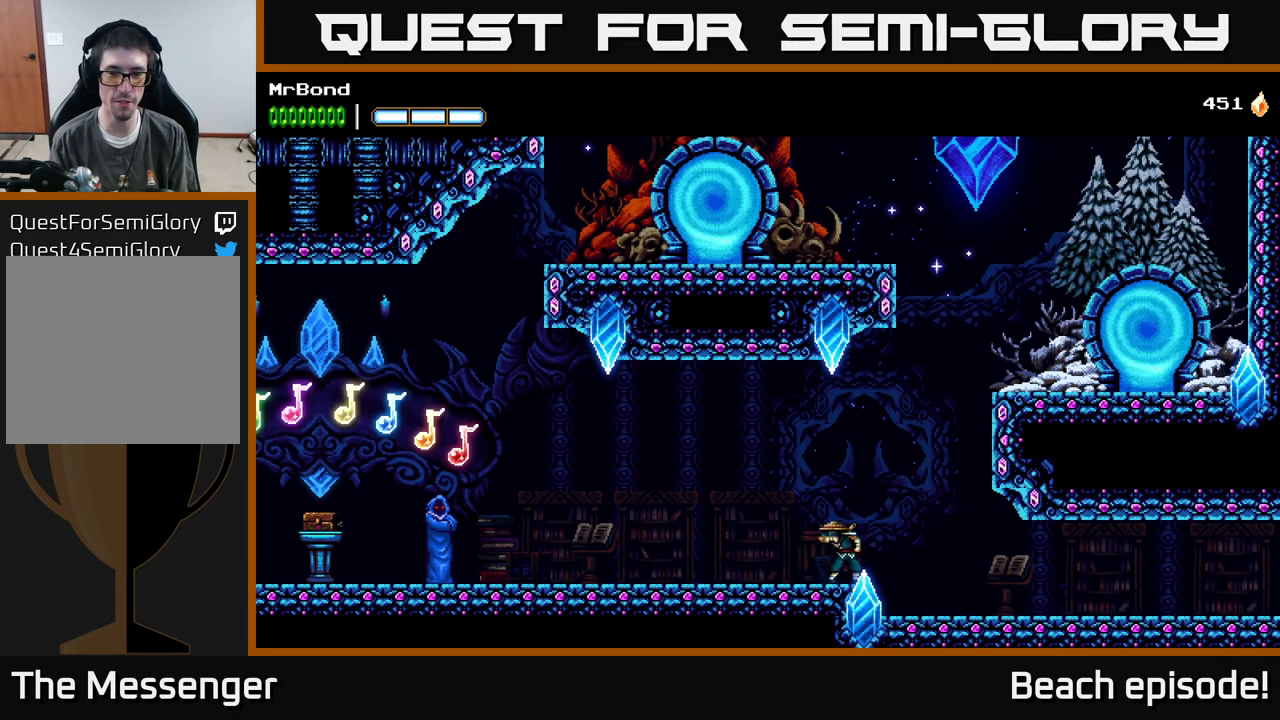
{"buttons": ["DPAD_RIGHT"], "left_stick": "center", "events": [[17, "DPAD_LEFT", "up"], [67, "DPAD_RIGHT", "down"], [117, "A", "down"], [433, "A", "up"]]}
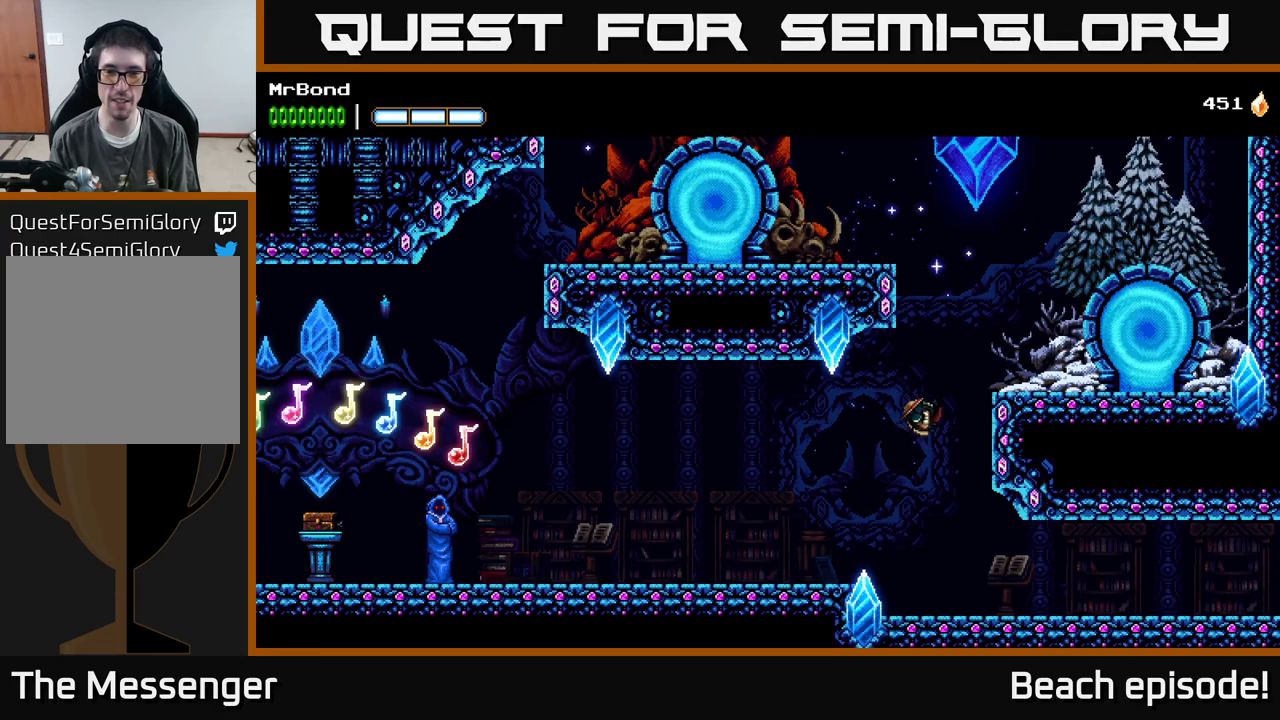
{"buttons": ["DPAD_RIGHT"], "left_stick": "center", "events": [[233, "A", "down"], [383, "A", "up"]]}
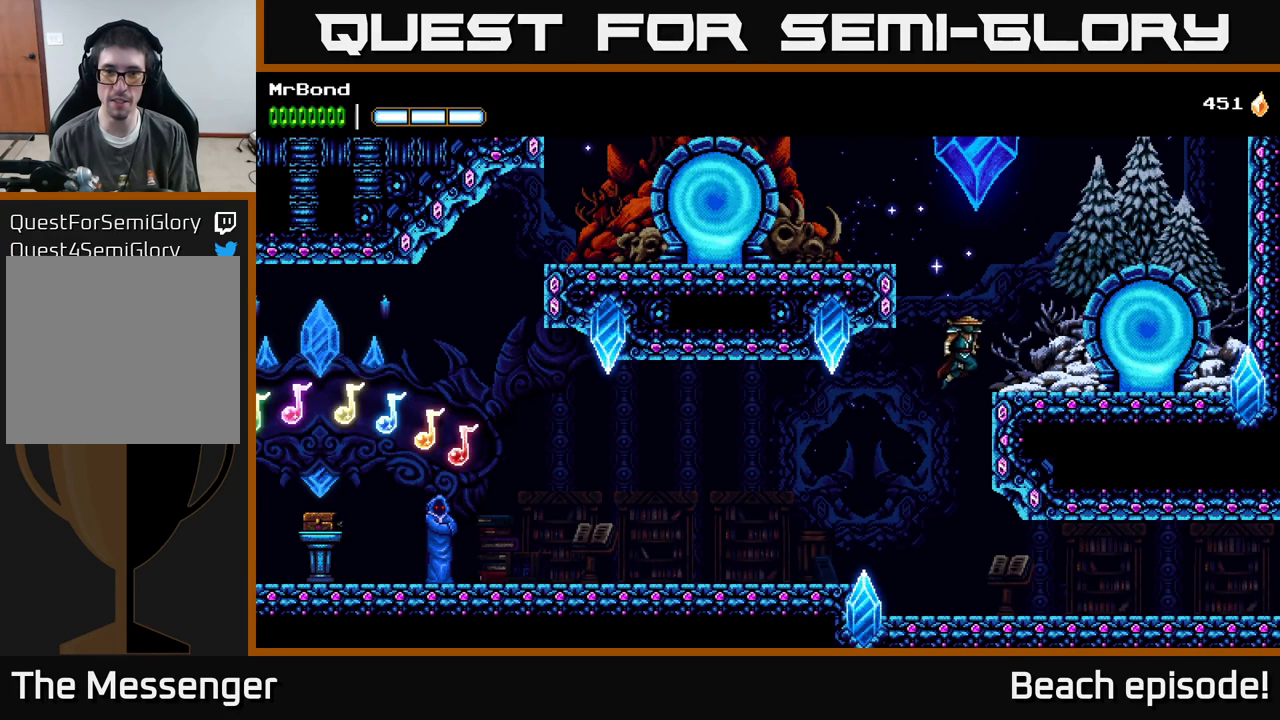
{"buttons": ["A", "DPAD_LEFT"], "left_stick": "center", "events": [[216, "DPAD_RIGHT", "up"], [250, "DPAD_LEFT", "down"], [266, "A", "down"]]}
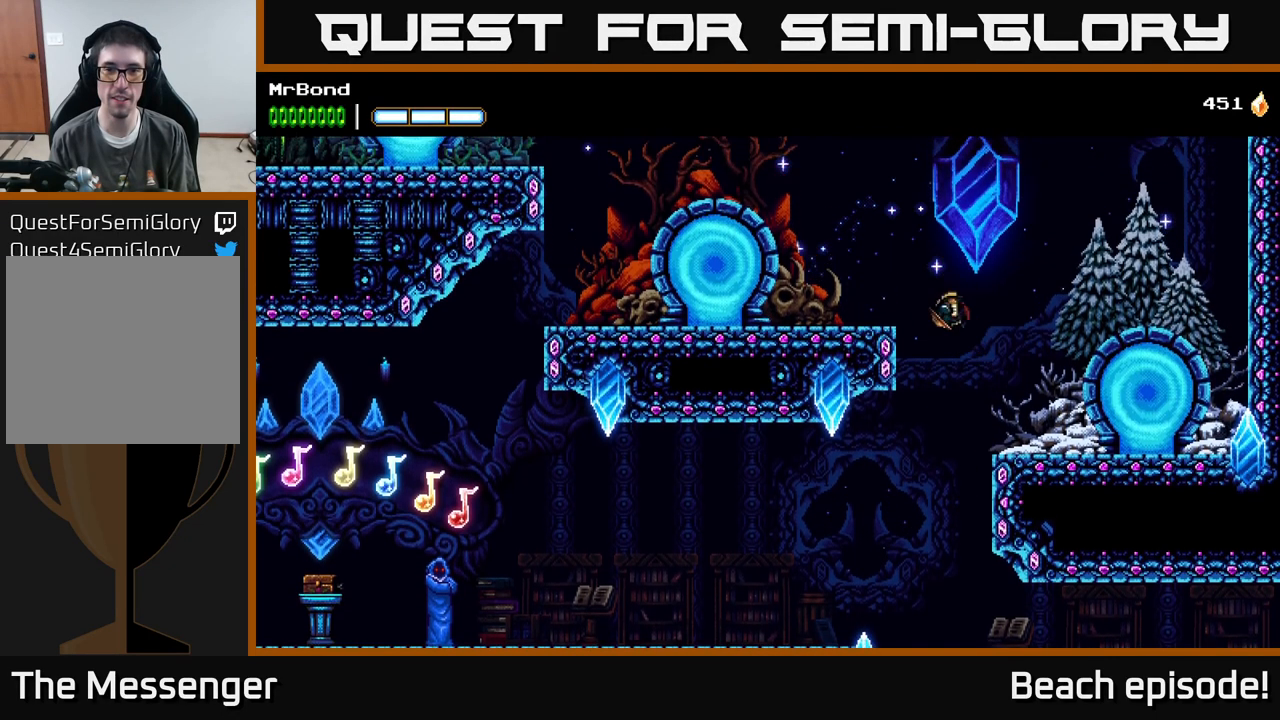
{"buttons": ["DPAD_LEFT"], "left_stick": "center", "events": [[300, "A", "up"]]}
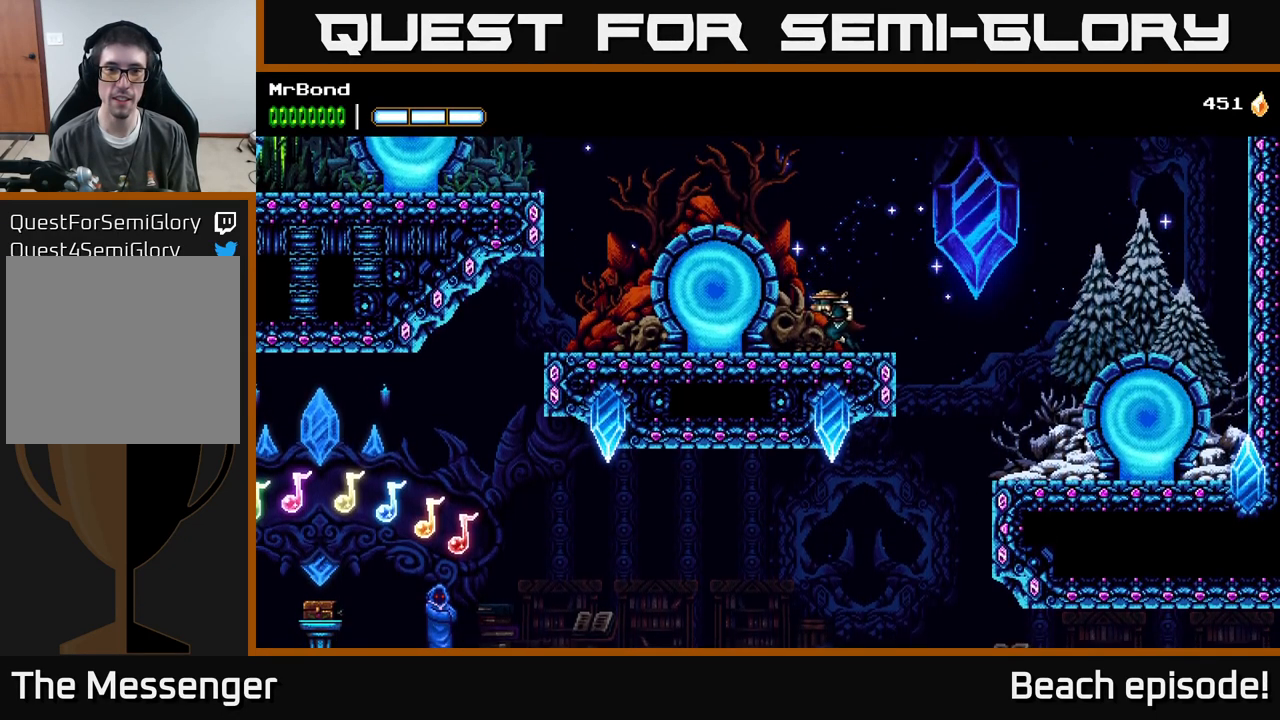
{"buttons": [], "left_stick": "center", "events": [[316, "DPAD_LEFT", "up"], [416, "DPAD_UP", "down"], [500, "DPAD_UP", "up"]]}
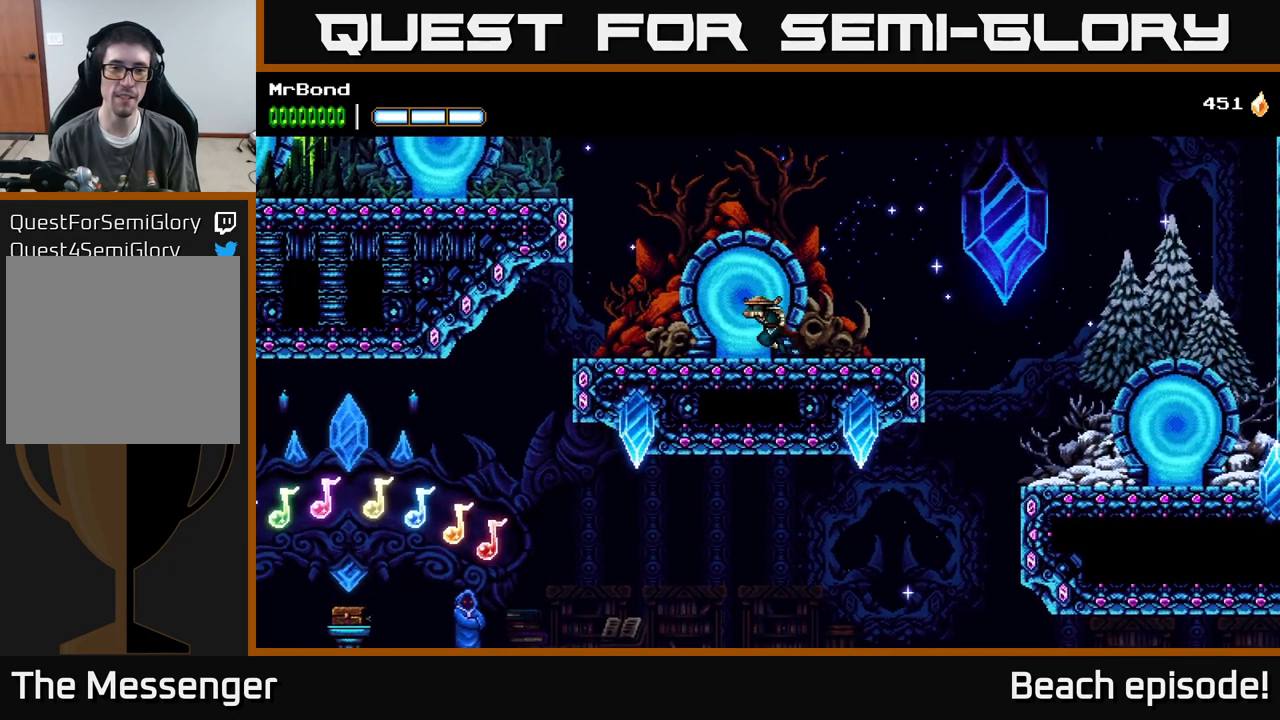
{"buttons": [], "left_stick": "center", "events": []}
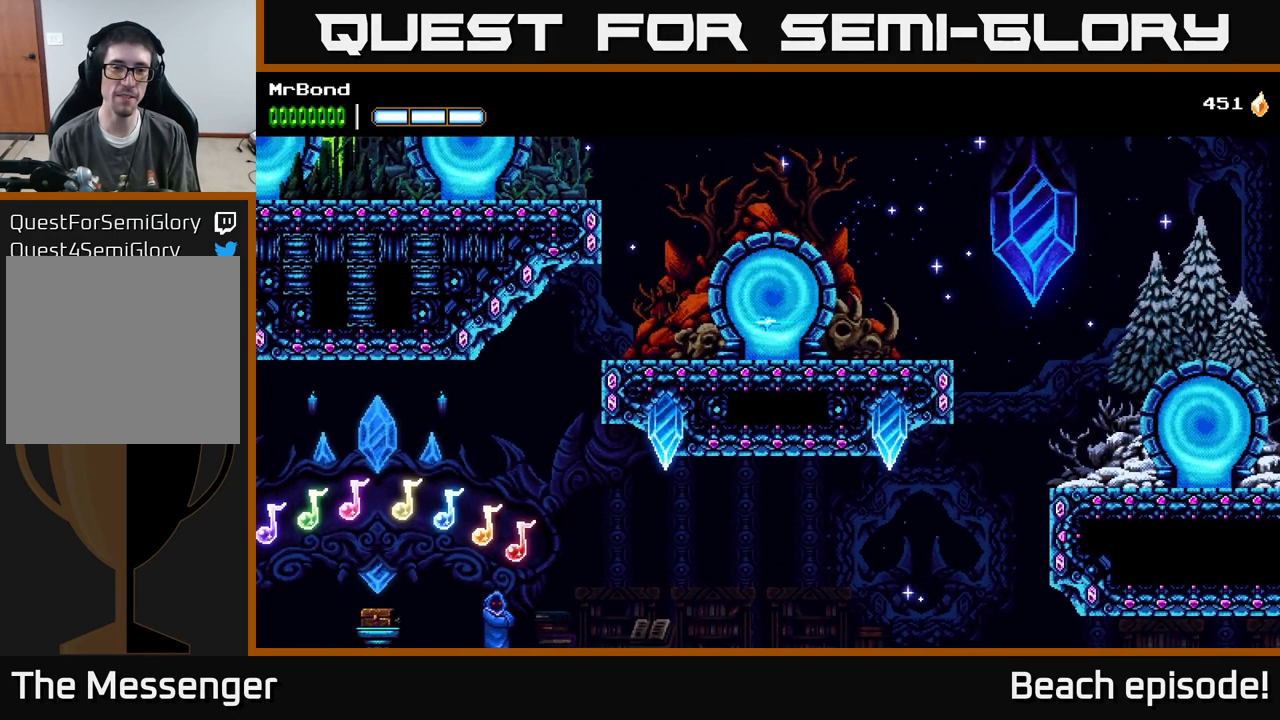
{"buttons": [], "left_stick": "center", "events": []}
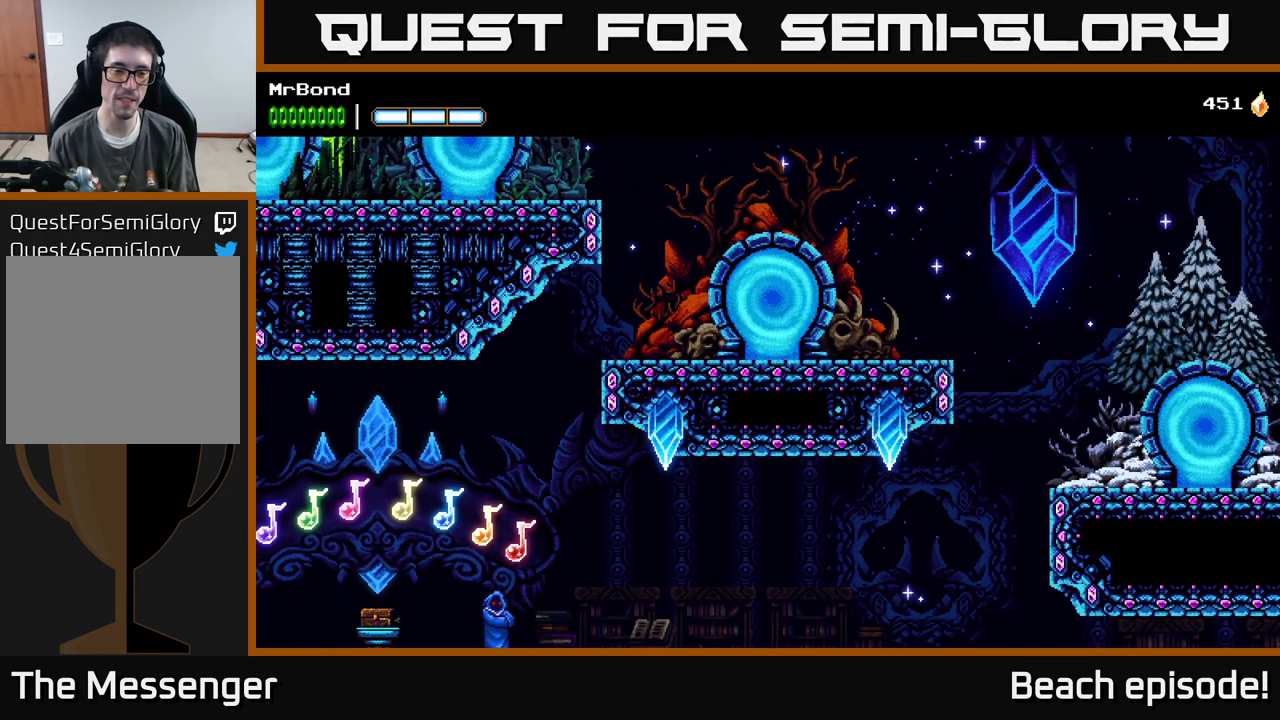
{"buttons": [], "left_stick": "center", "events": [[116, "DPAD_UP", "down"], [200, "DPAD_UP", "up"]]}
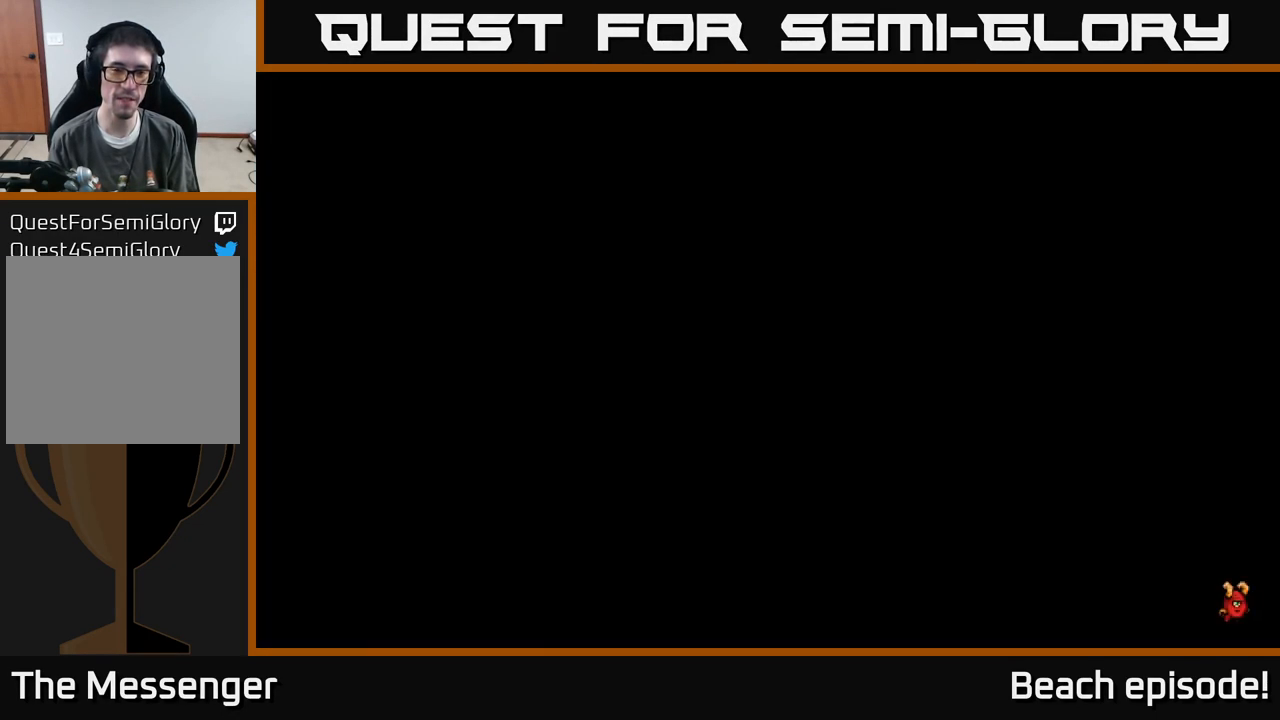
{"buttons": [], "left_stick": "center", "events": []}
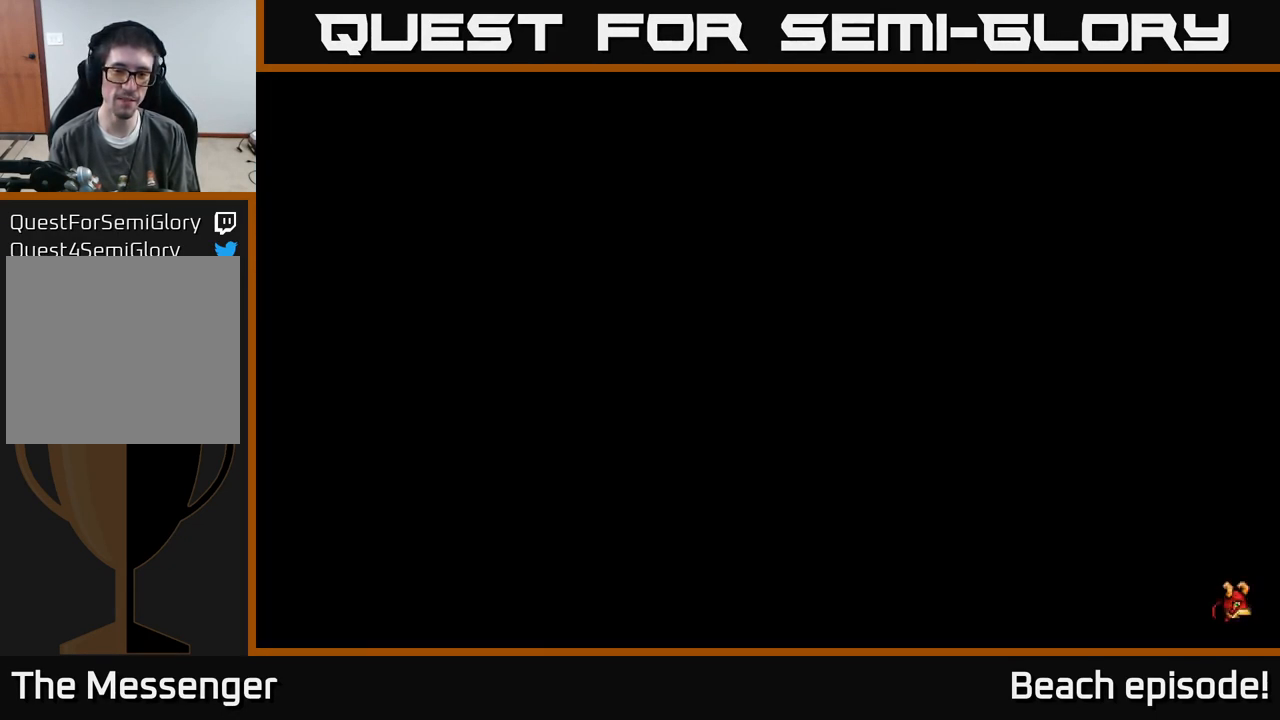
{"buttons": [], "left_stick": "center", "events": []}
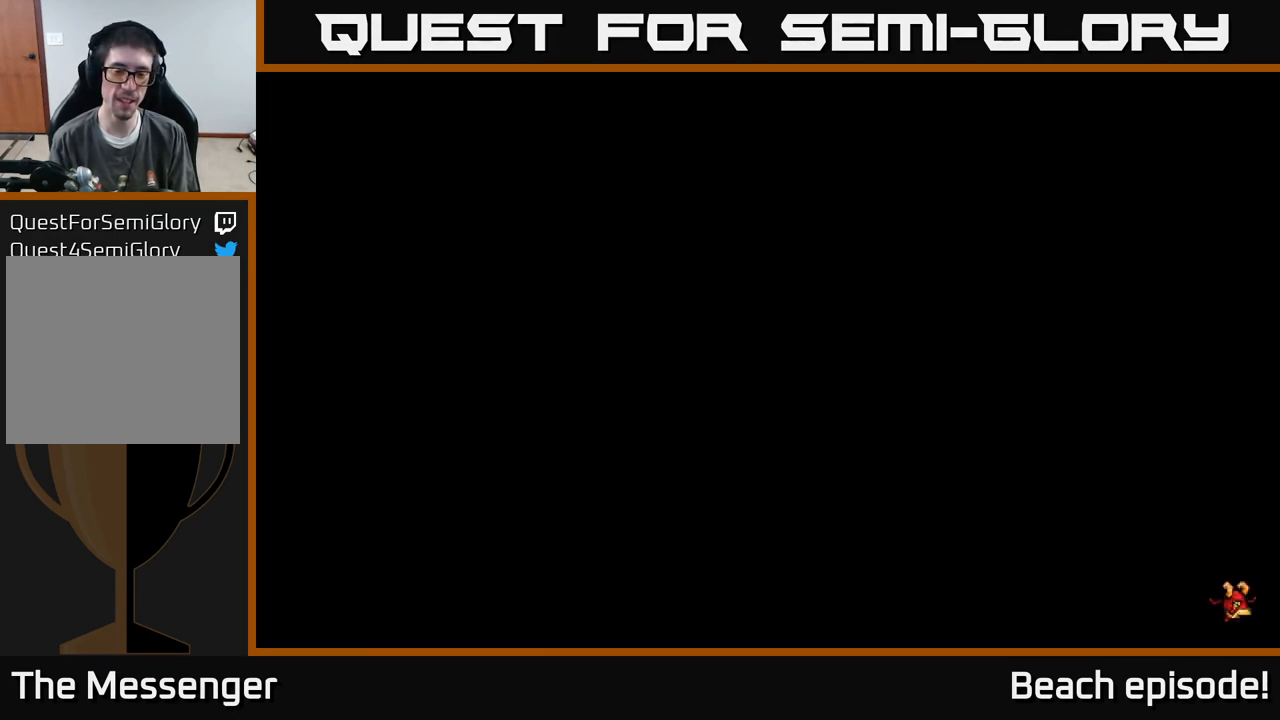
{"buttons": [], "left_stick": "center", "events": []}
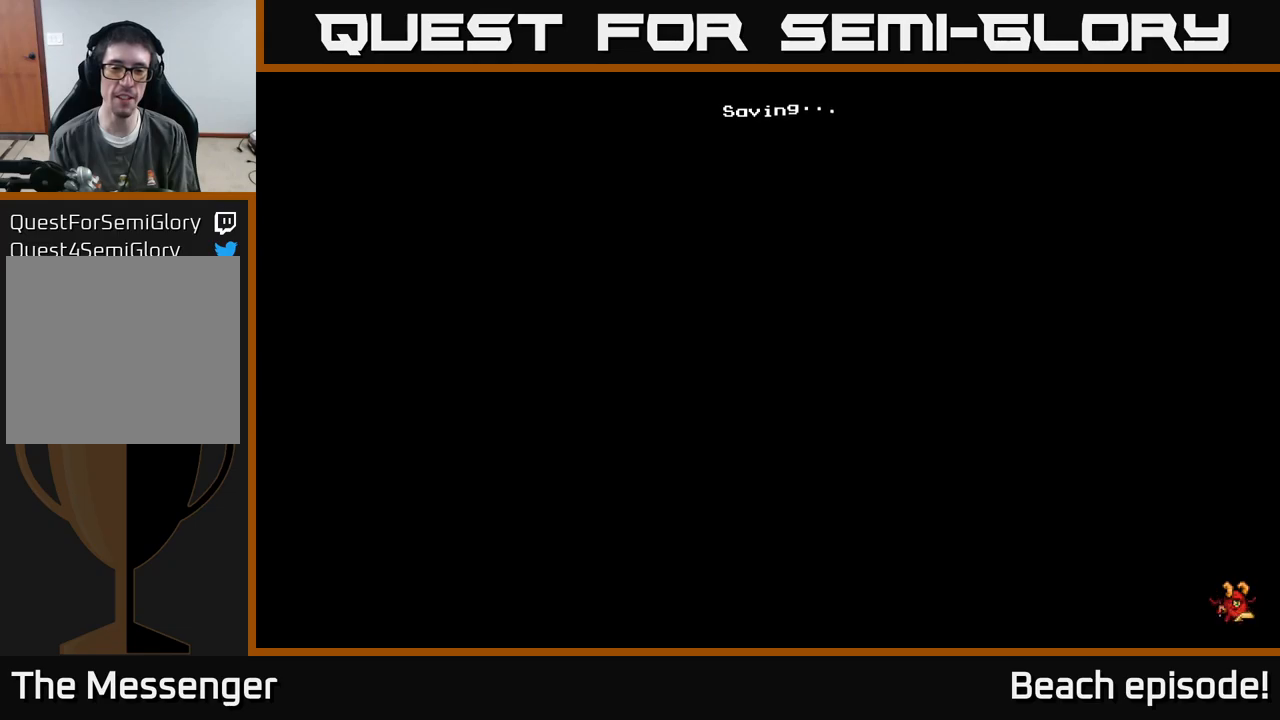
{"buttons": [], "left_stick": "center", "events": []}
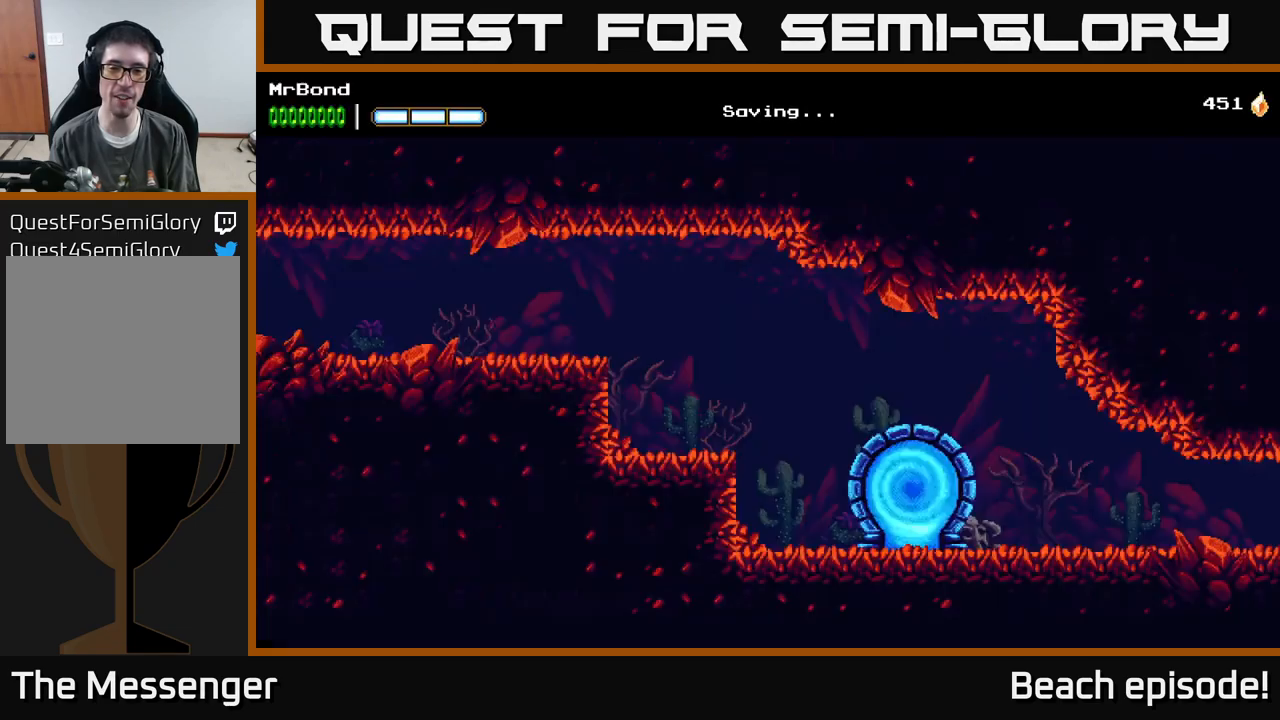
{"buttons": [], "left_stick": "center", "events": []}
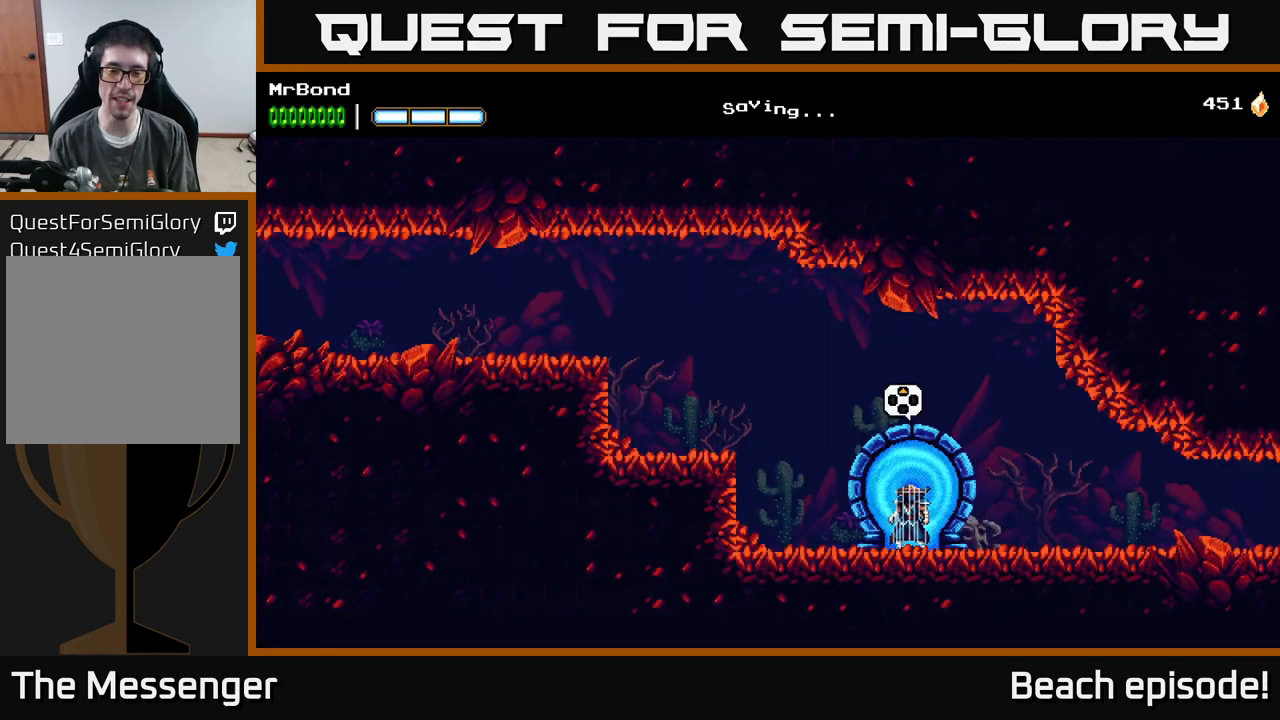
{"buttons": [], "left_stick": "center", "events": [[100, "DPAD_RIGHT", "down"], [417, "DPAD_RIGHT", "up"]]}
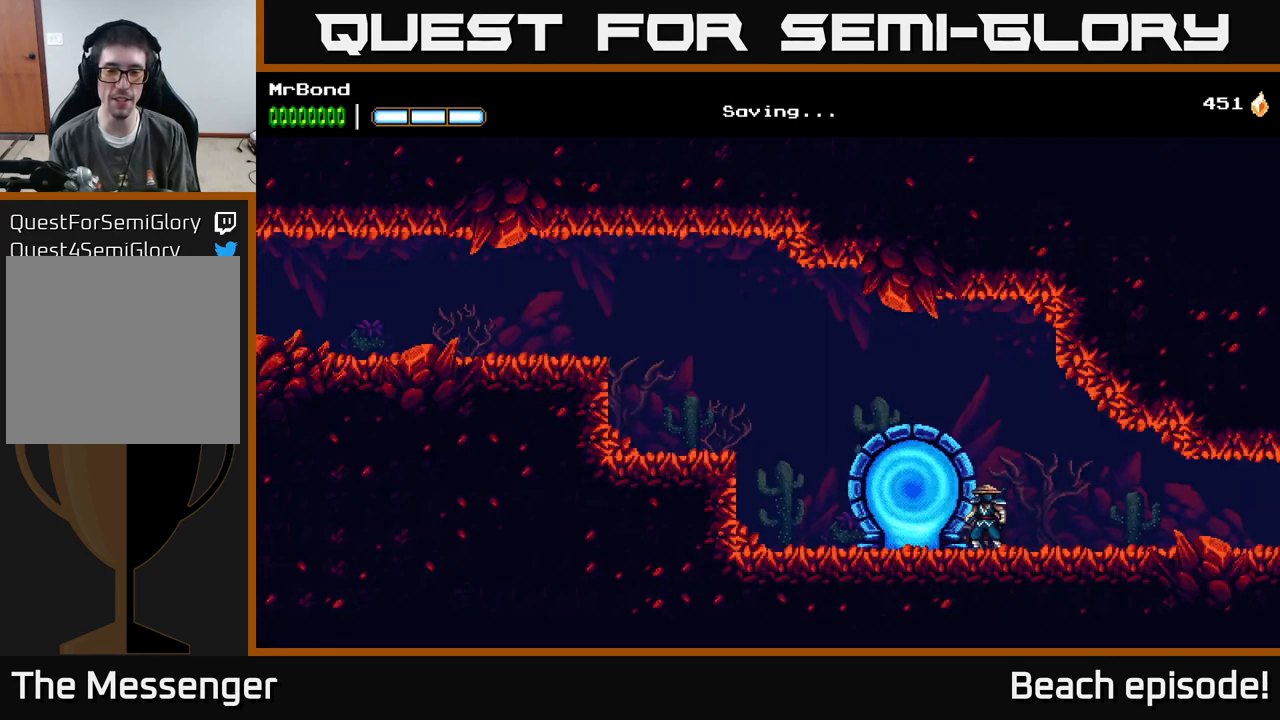
{"buttons": [], "left_stick": "center", "events": [[133, "SELECT", "down"], [300, "SELECT", "up"]]}
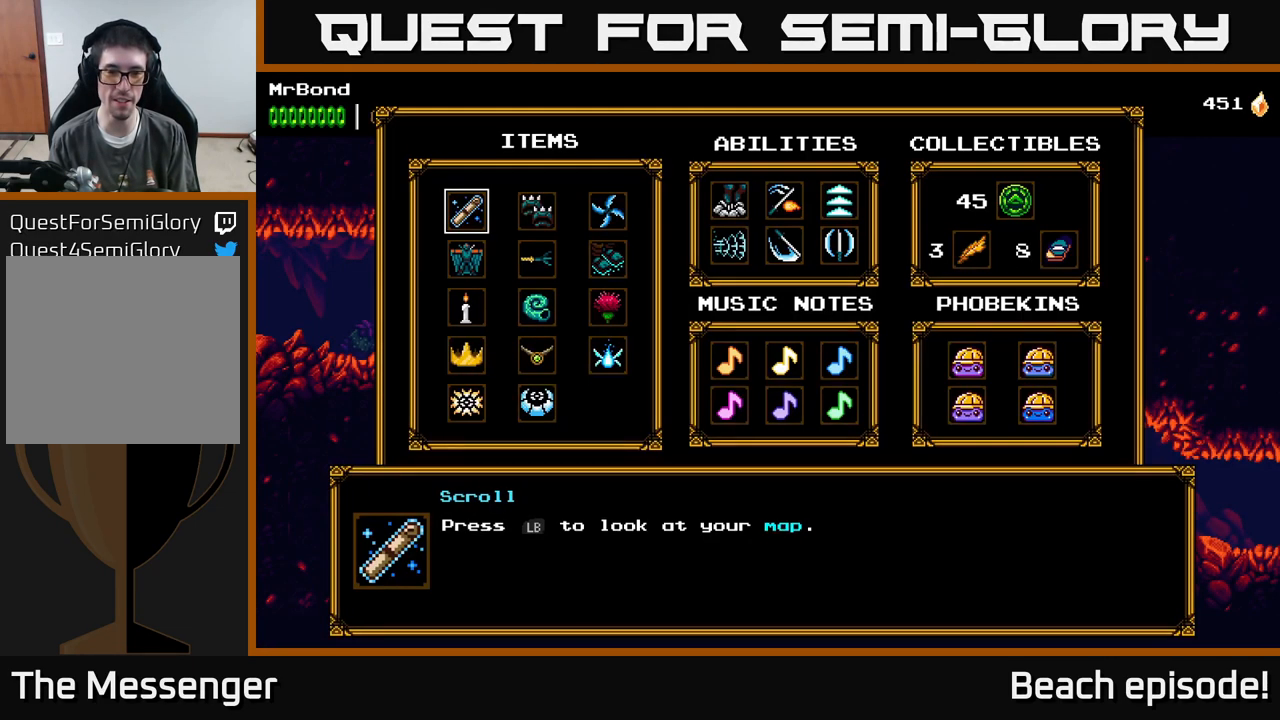
{"buttons": ["L1"], "left_stick": "center", "events": [[200, "SELECT", "down"], [300, "SELECT", "up"], [417, "L1", "down"]]}
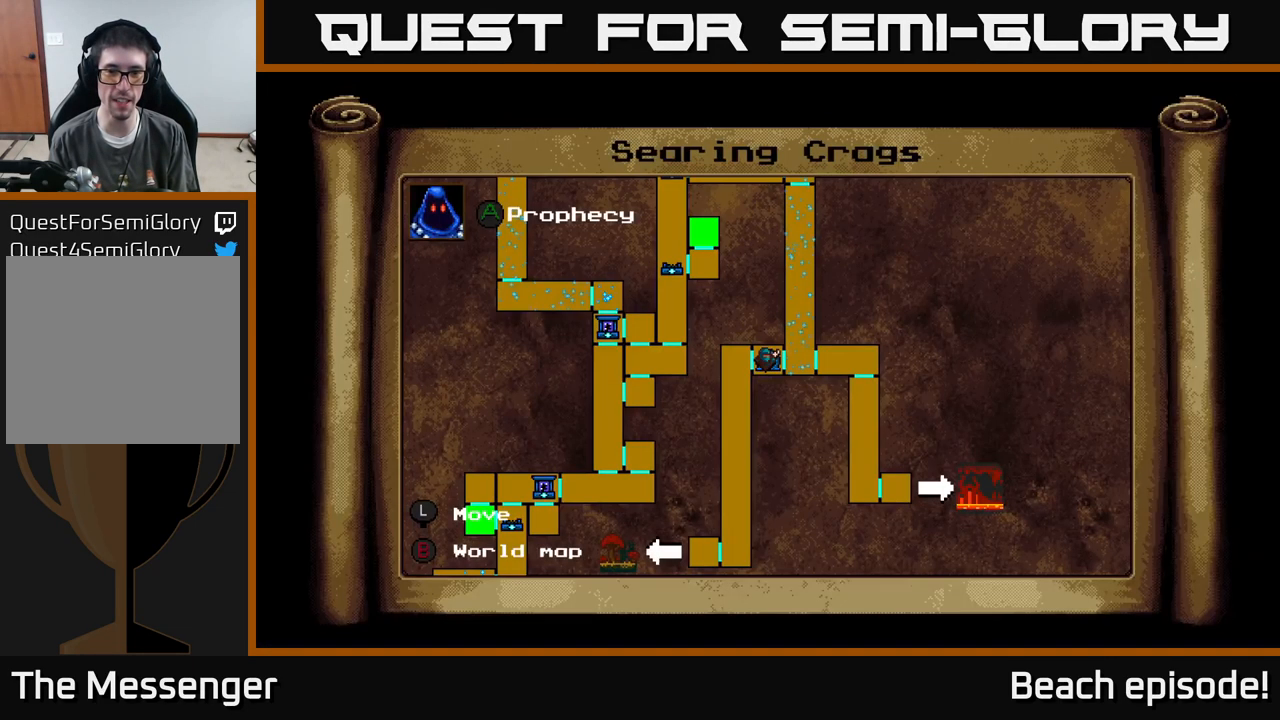
{"buttons": ["DPAD_UP"], "left_stick": "center", "events": [[67, "L1", "up"], [483, "DPAD_UP", "down"]]}
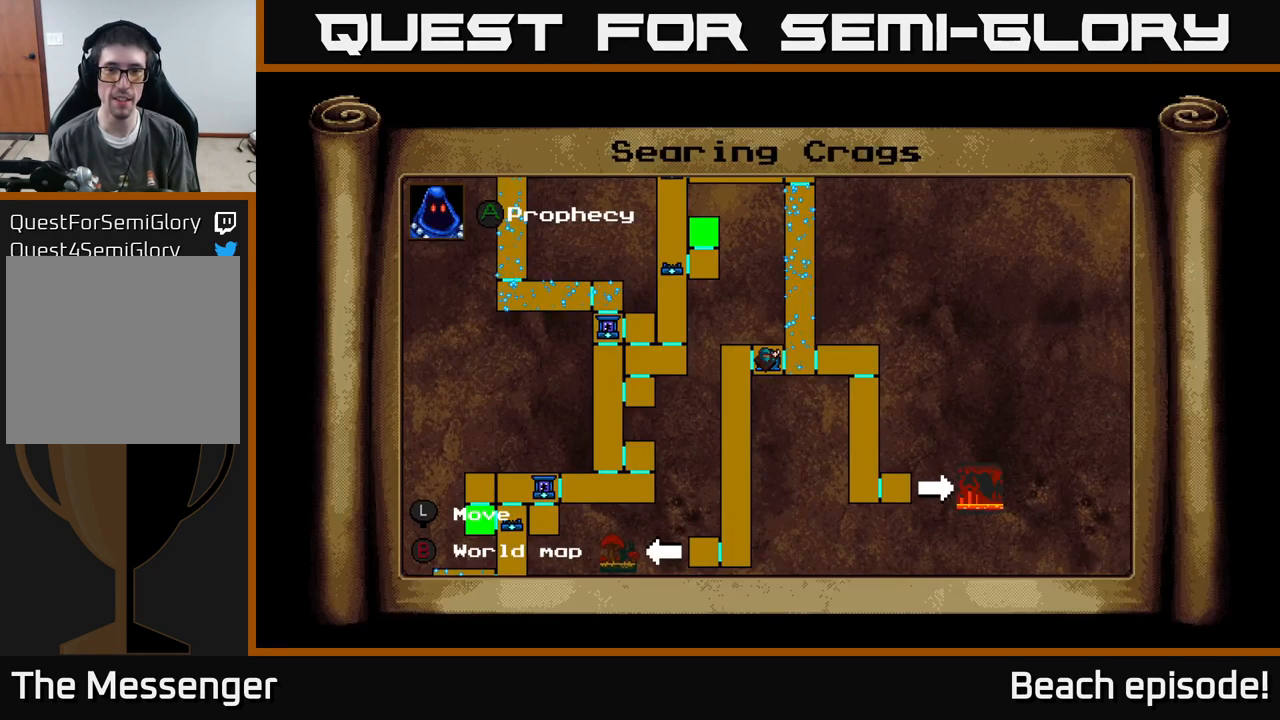
{"buttons": ["DPAD_UP"], "left_stick": "center", "events": [[183, "DPAD_RIGHT", "down"], [383, "DPAD_RIGHT", "up"]]}
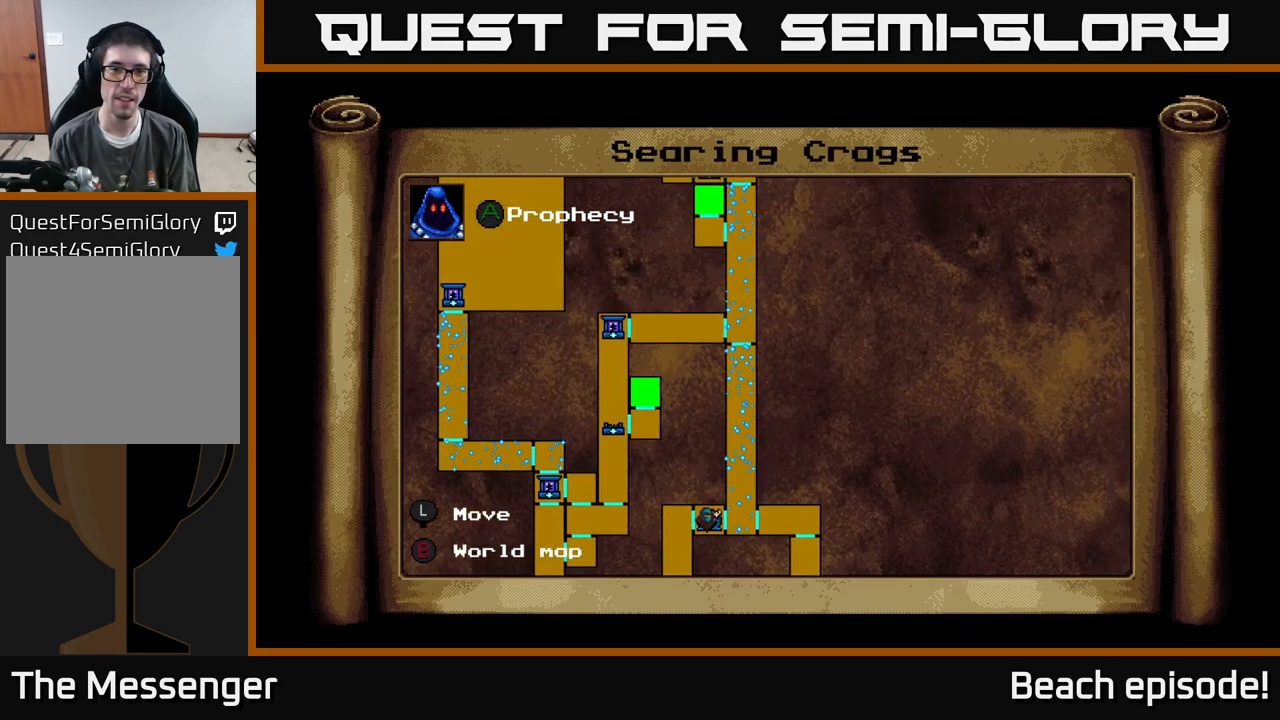
{"buttons": [], "left_stick": "center", "events": [[483, "DPAD_UP", "up"]]}
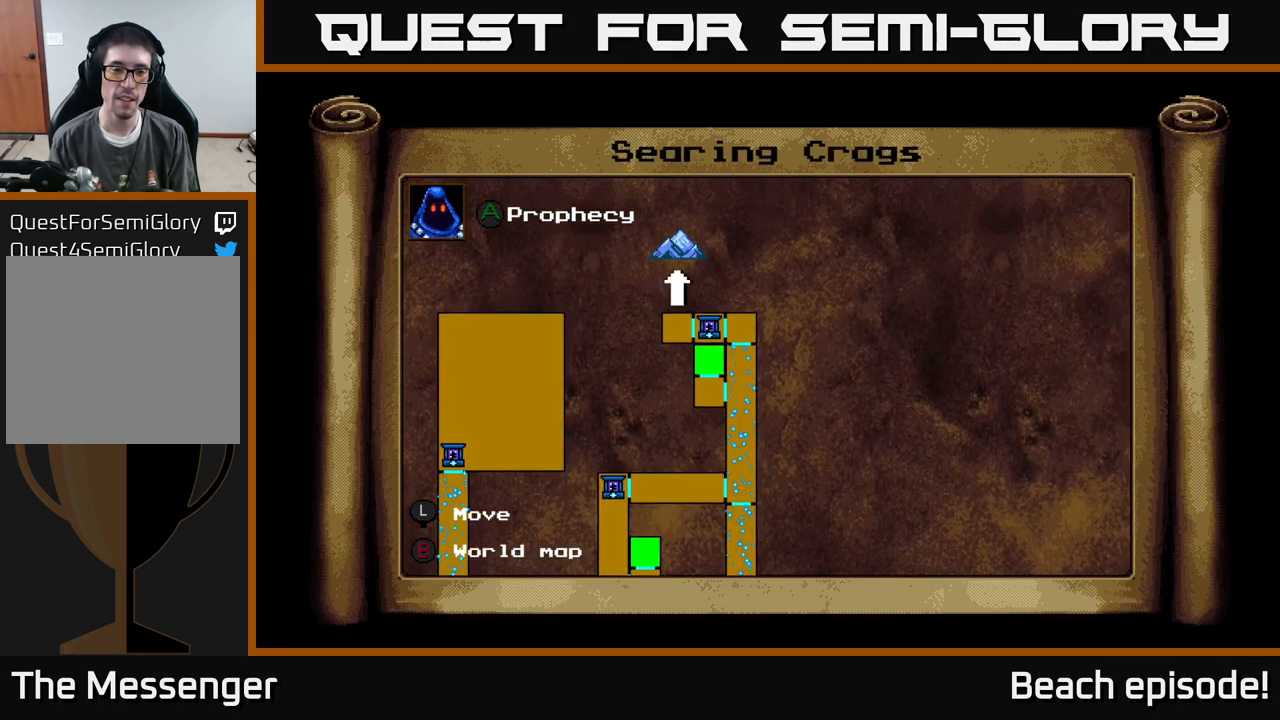
{"buttons": [], "left_stick": "center", "events": []}